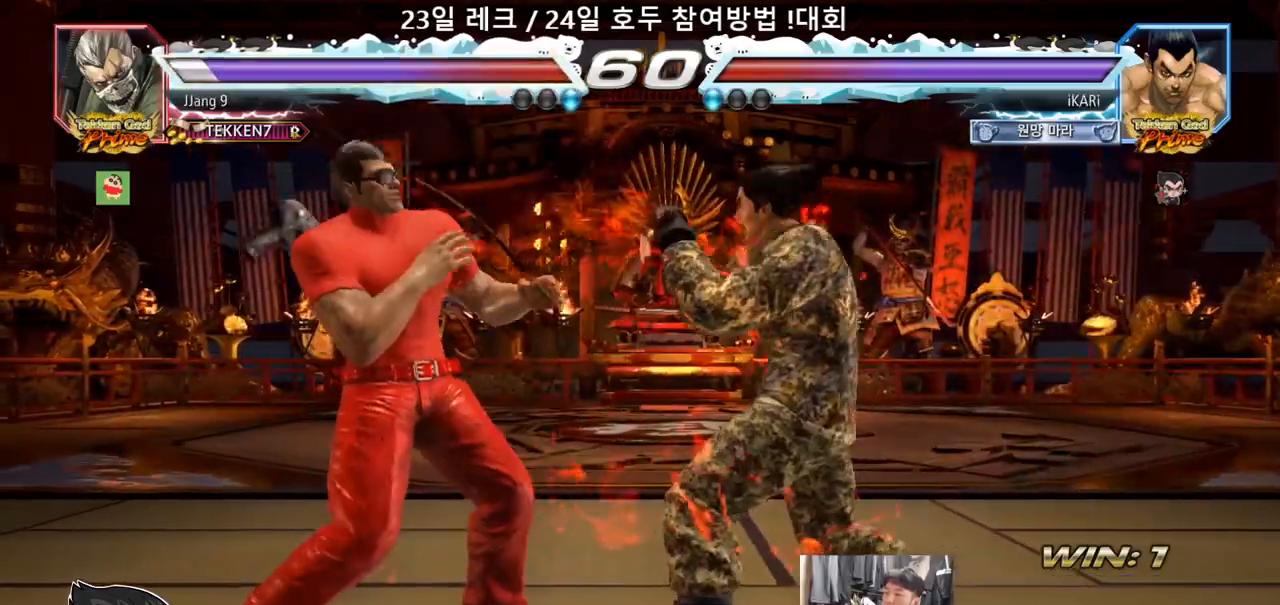
Gameplay with a controller (arcade stick); each line is a JSON object with the inputs held at the frame after it. "events" lists button and stick changes between this image and that frame as [ms after this image, input, new state], when the widget could be followed in between. Not read: L3 R3.
{"buttons": [], "left_stick": "center", "events": [[17, "CIRCLE", "up"], [150, "TRIANGLE", "down"], [200, "TRIANGLE", "up"], [233, "left_stick", "center"]]}
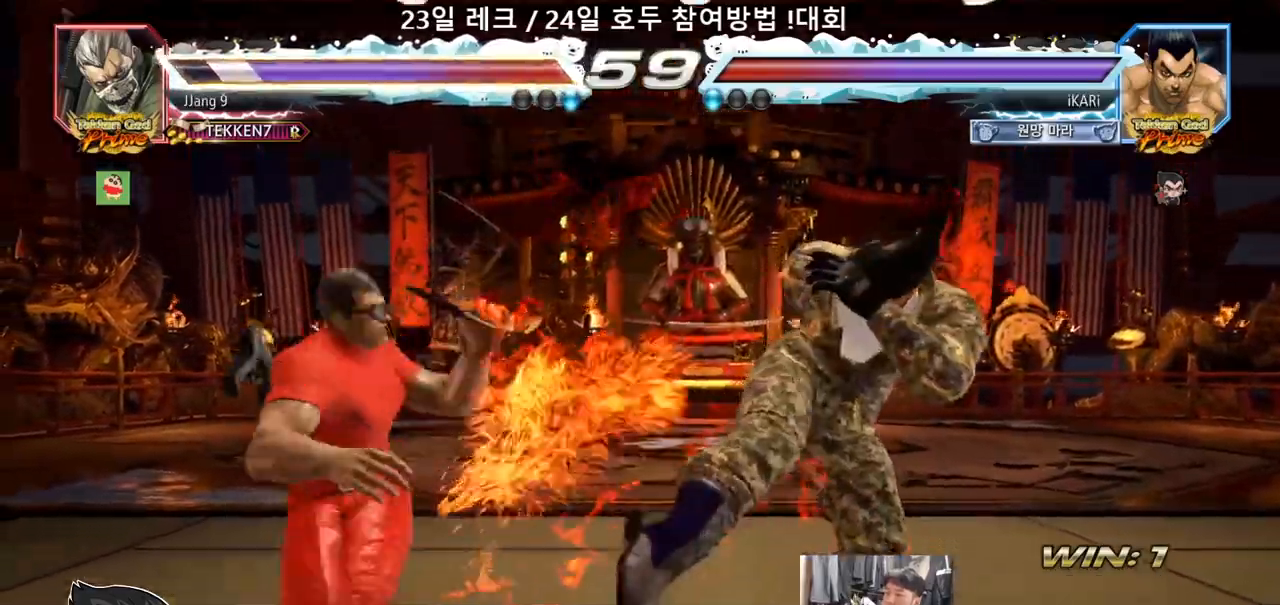
{"buttons": [], "left_stick": "center", "events": [[333, "left_stick", "left"], [350, "CROSS", "down"], [400, "CROSS", "up"], [417, "left_stick", "center"]]}
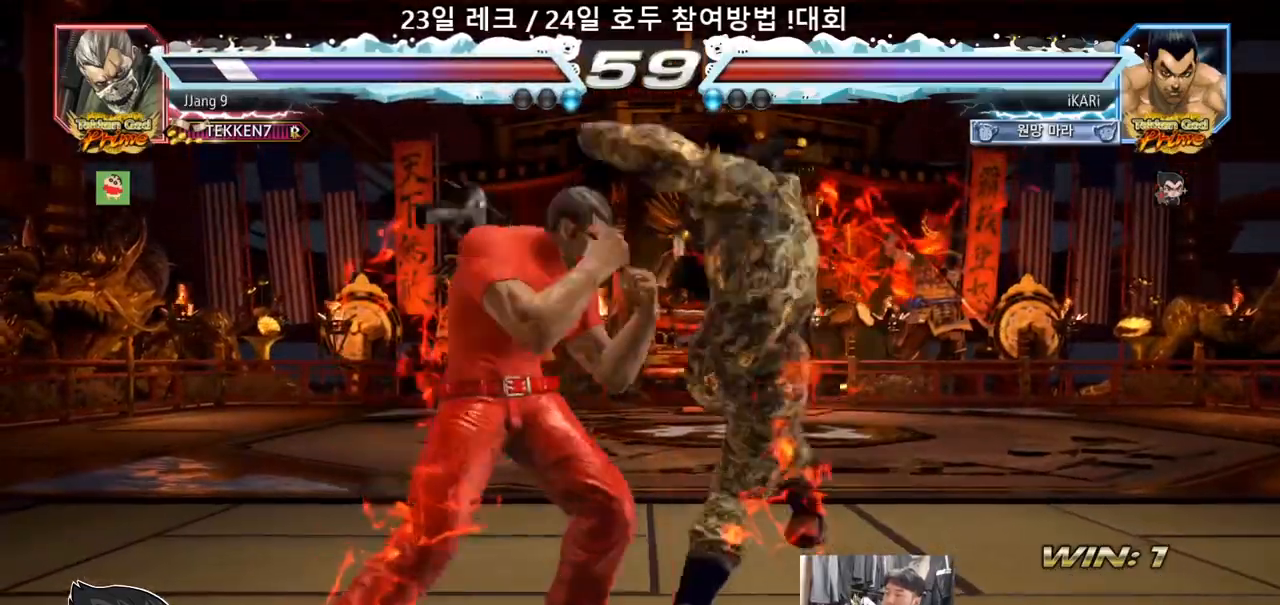
{"buttons": [], "left_stick": "right", "events": [[150, "left_stick", "left"], [350, "left_stick", "center"], [417, "left_stick", "right"]]}
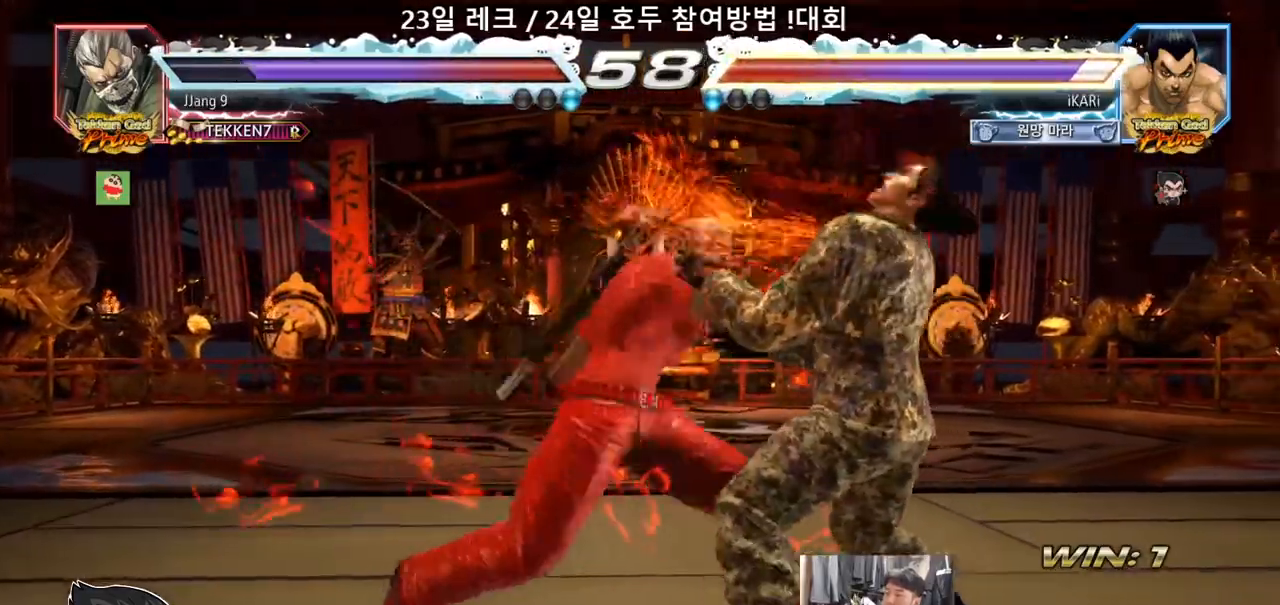
{"buttons": [], "left_stick": "center", "events": [[333, "left_stick", "center"]]}
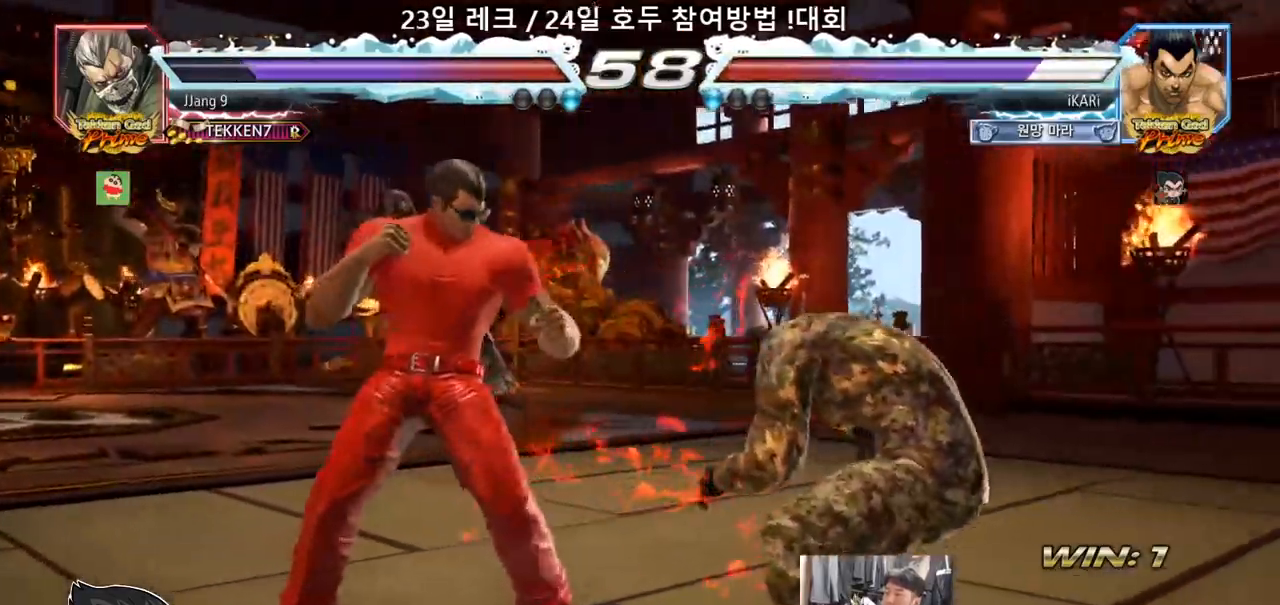
{"buttons": [], "left_stick": "right", "events": [[150, "left_stick", "right"]]}
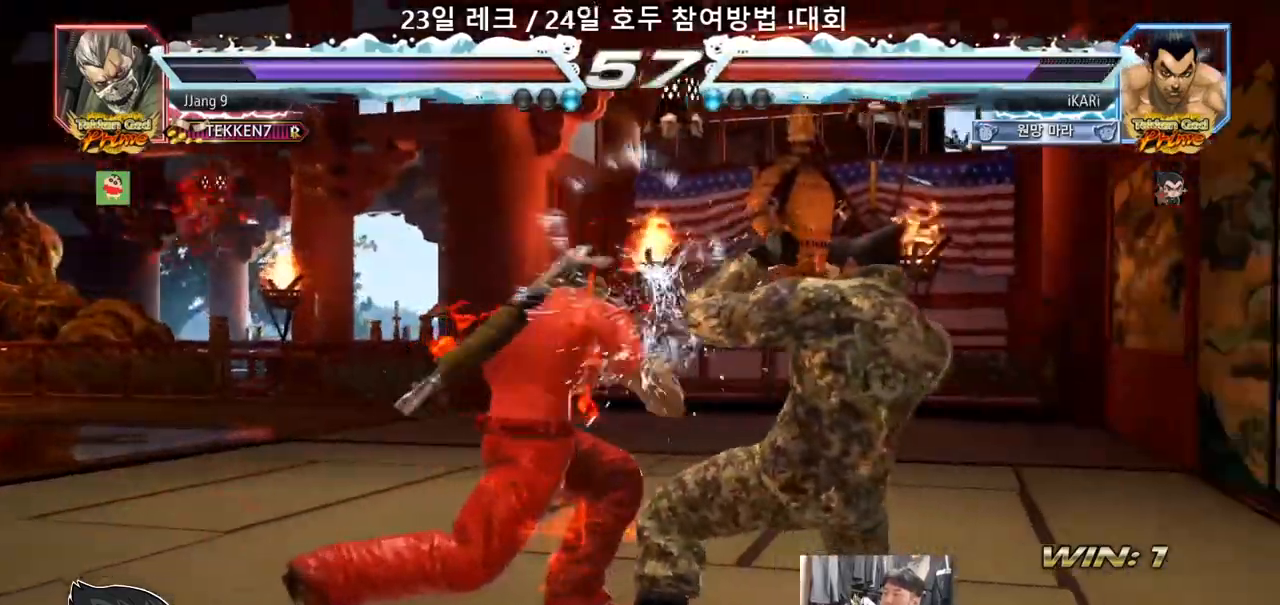
{"buttons": ["CIRCLE"], "left_stick": "center", "events": [[50, "left_stick", "down-right"], [83, "CROSS", "down"], [150, "CROSS", "up"], [250, "CIRCLE", "down"], [267, "left_stick", "center"]]}
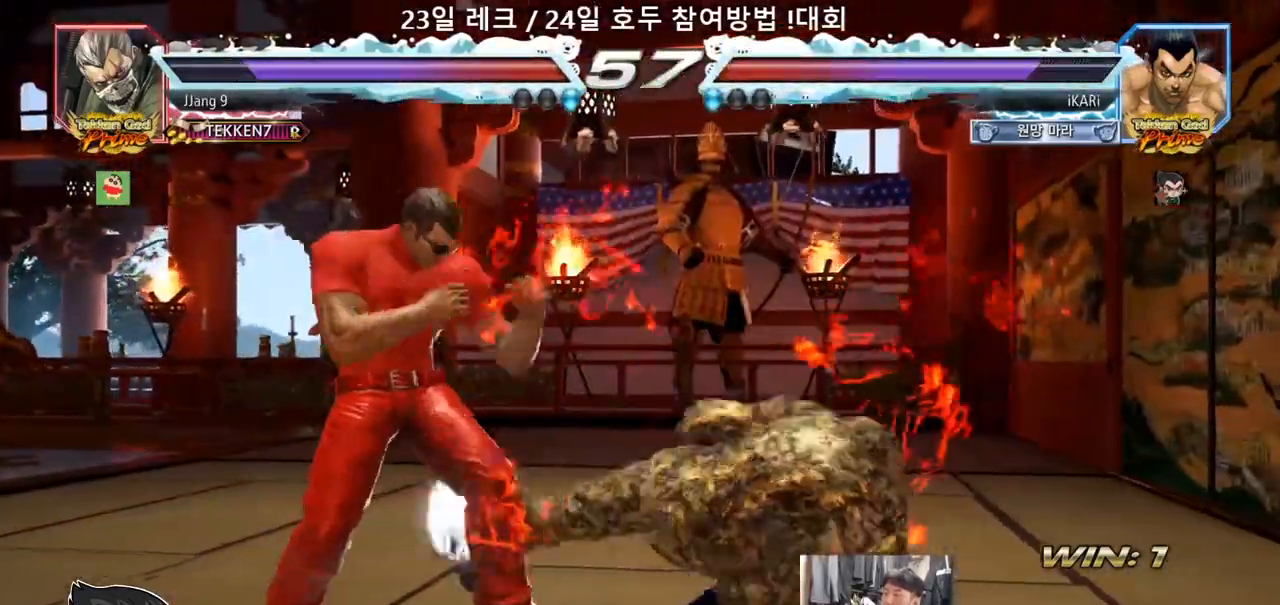
{"buttons": [], "left_stick": "right", "events": [[250, "left_stick", "down"], [350, "left_stick", "right"], [383, "CIRCLE", "up"]]}
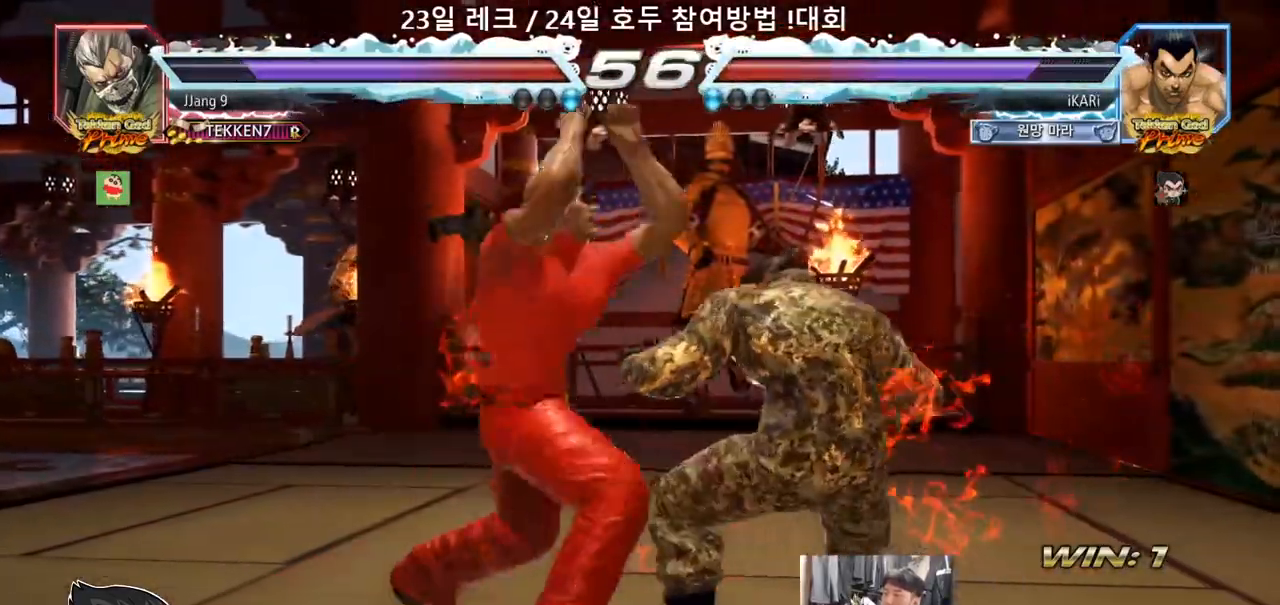
{"buttons": [], "left_stick": "center", "events": [[300, "left_stick", "center"], [383, "SQUARE", "down"], [417, "SQUARE", "up"]]}
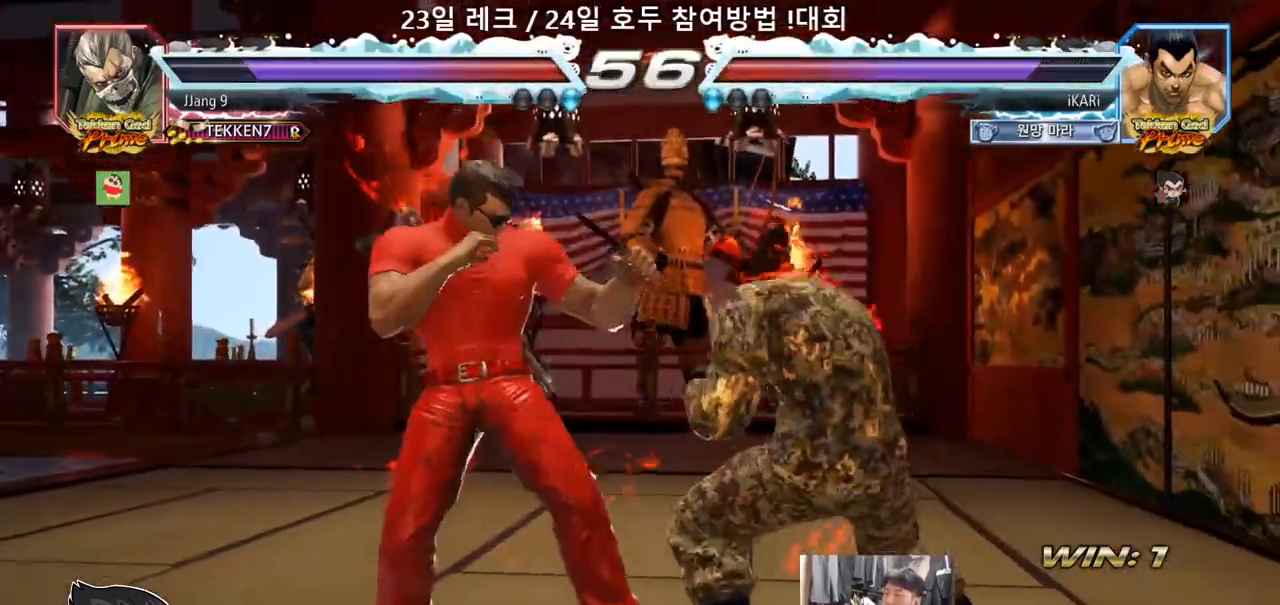
{"buttons": [], "left_stick": "center", "events": [[450, "left_stick", "right"], [500, "left_stick", "center"]]}
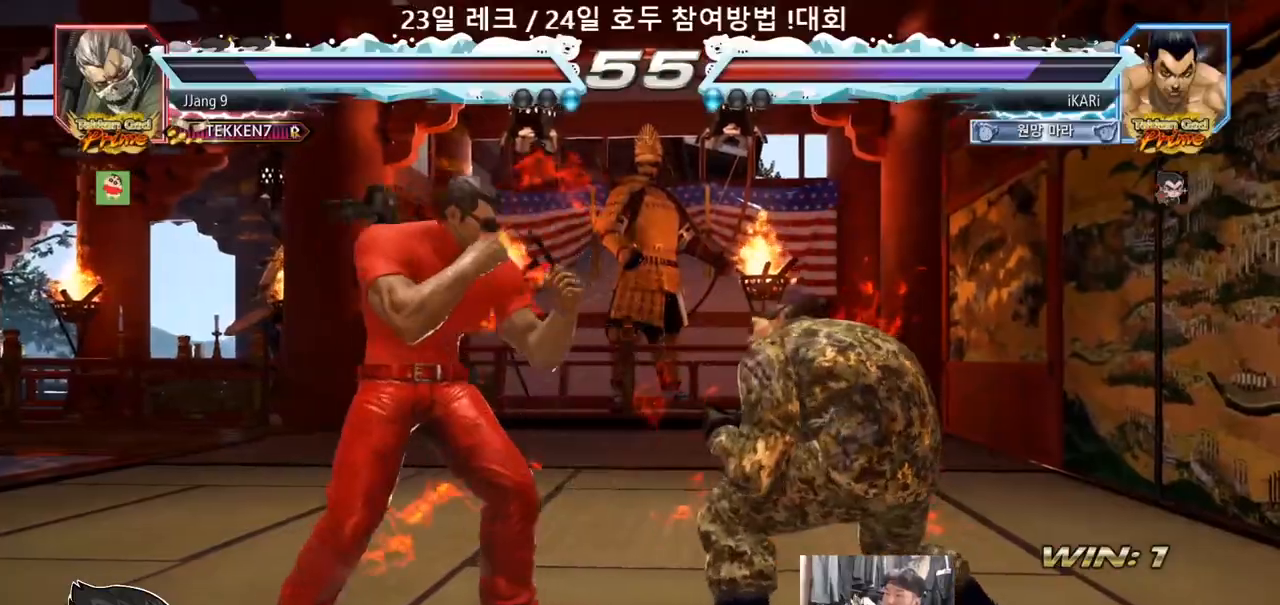
{"buttons": [], "left_stick": "center", "events": [[67, "left_stick", "right"], [400, "left_stick", "down"], [467, "left_stick", "center"]]}
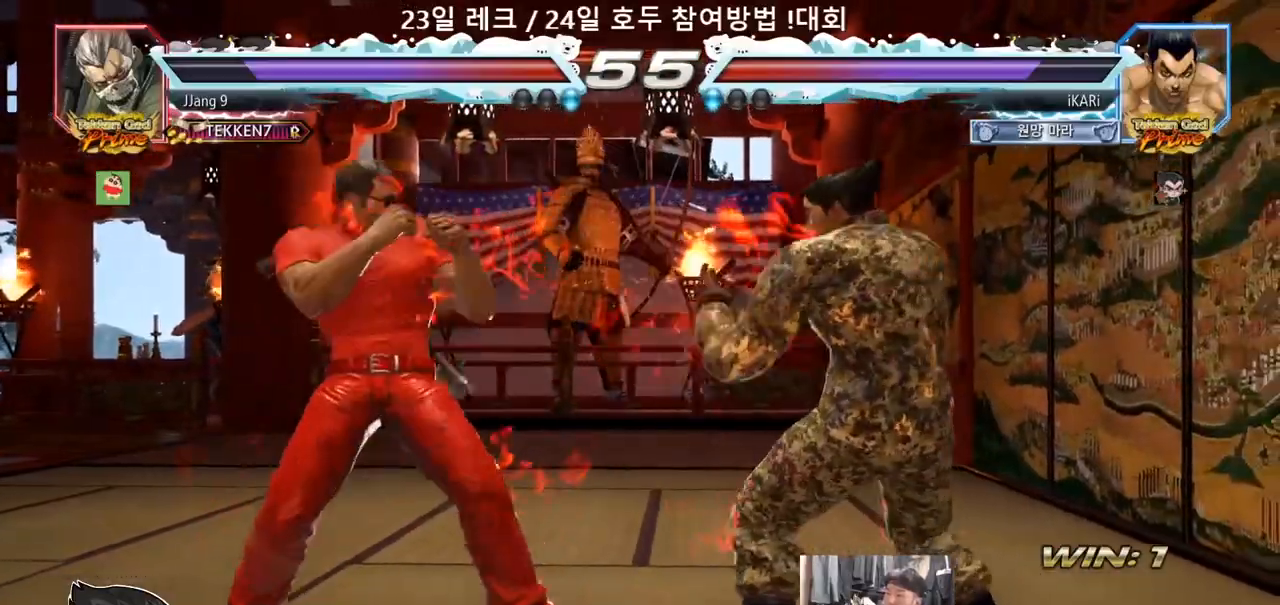
{"buttons": [], "left_stick": "center", "events": [[100, "left_stick", "right"], [150, "left_stick", "center"], [217, "left_stick", "right"], [383, "left_stick", "down"], [433, "left_stick", "center"]]}
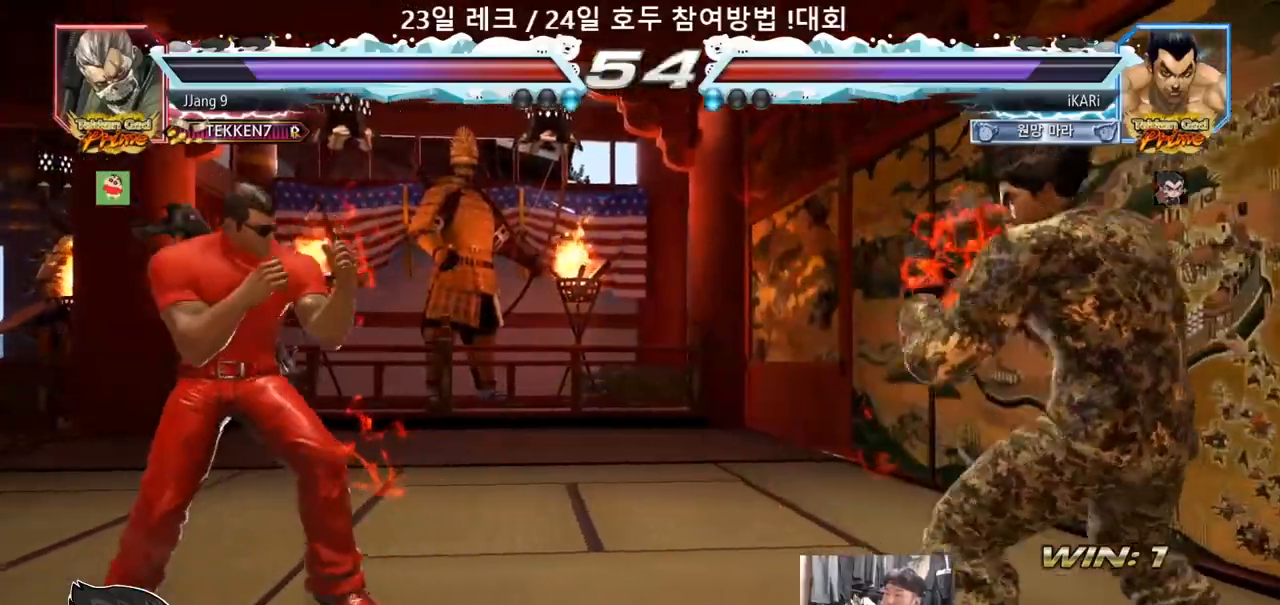
{"buttons": [], "left_stick": "right", "events": [[50, "left_stick", "down"], [167, "left_stick", "center"], [350, "left_stick", "right"], [417, "left_stick", "center"], [467, "left_stick", "right"]]}
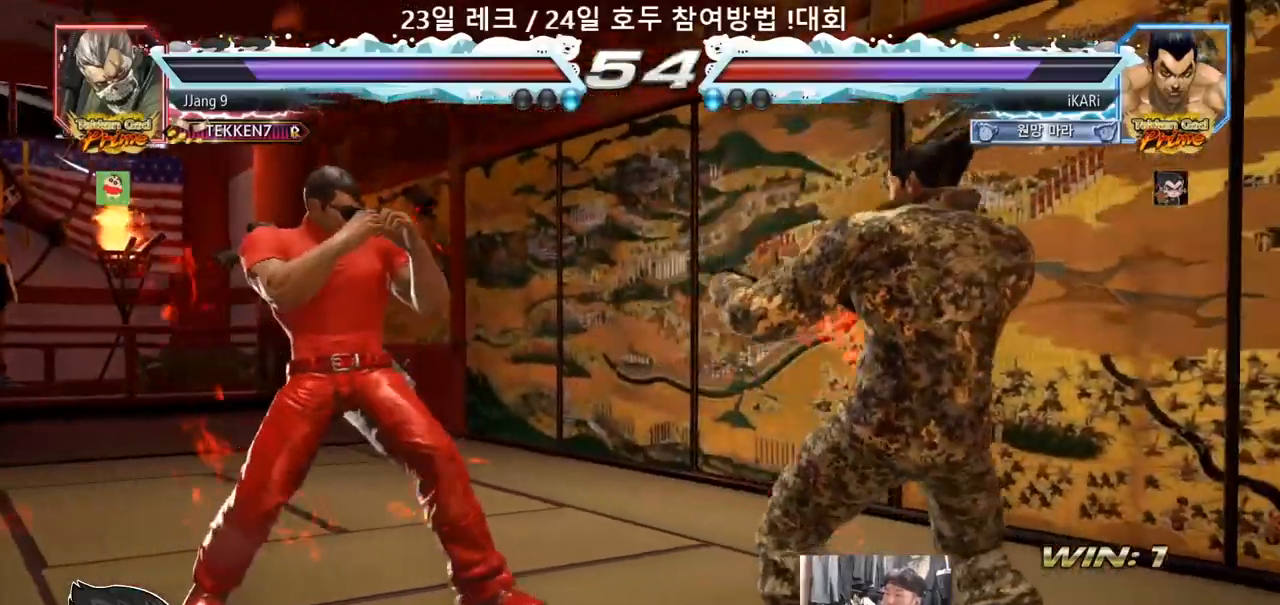
{"buttons": [], "left_stick": "right", "events": [[183, "left_stick", "center"], [300, "left_stick", "right"], [350, "left_stick", "center"], [417, "left_stick", "right"]]}
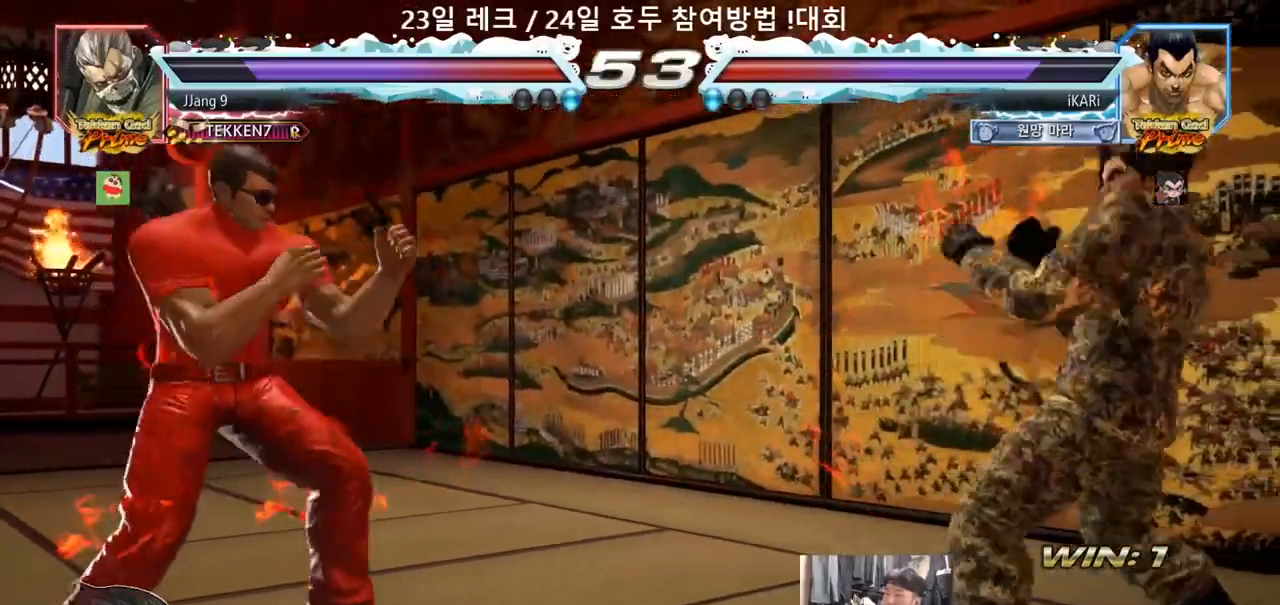
{"buttons": [], "left_stick": "center", "events": [[83, "left_stick", "center"], [233, "left_stick", "right"], [283, "left_stick", "center"], [333, "left_stick", "right"], [417, "left_stick", "center"]]}
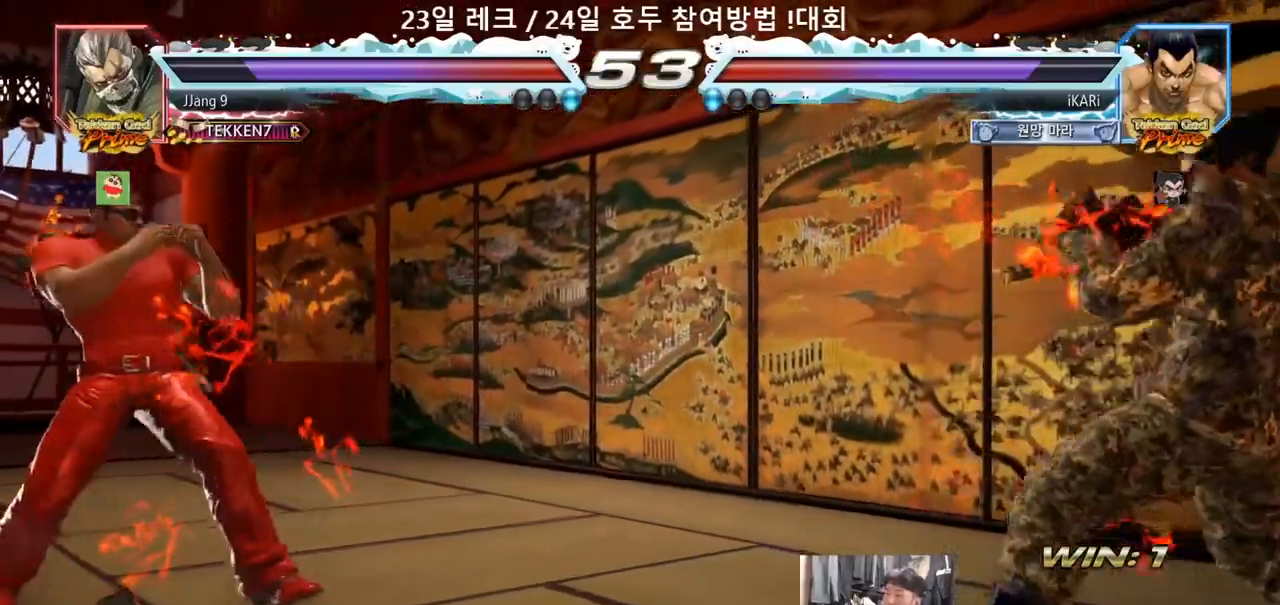
{"buttons": [], "left_stick": "left", "events": [[50, "left_stick", "left"], [100, "left_stick", "center"], [200, "left_stick", "right"], [250, "left_stick", "center"], [317, "left_stick", "right"], [367, "left_stick", "center"], [417, "left_stick", "left"]]}
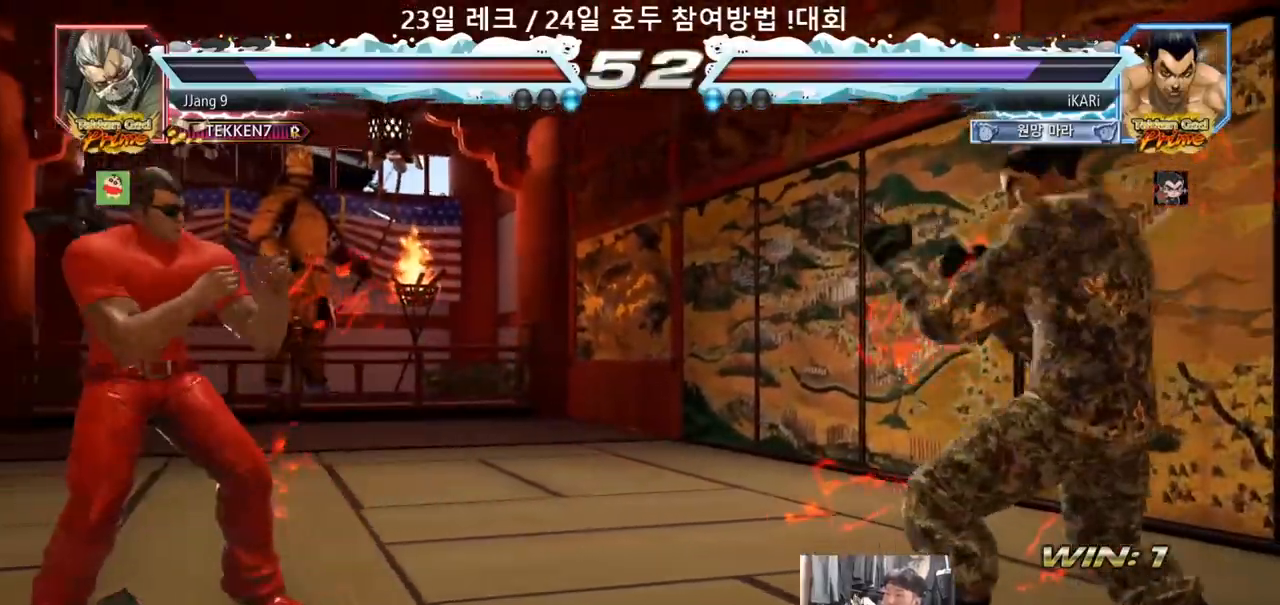
{"buttons": [], "left_stick": "left", "events": [[33, "left_stick", "center"], [183, "left_stick", "down"], [250, "left_stick", "center"], [317, "left_stick", "left"]]}
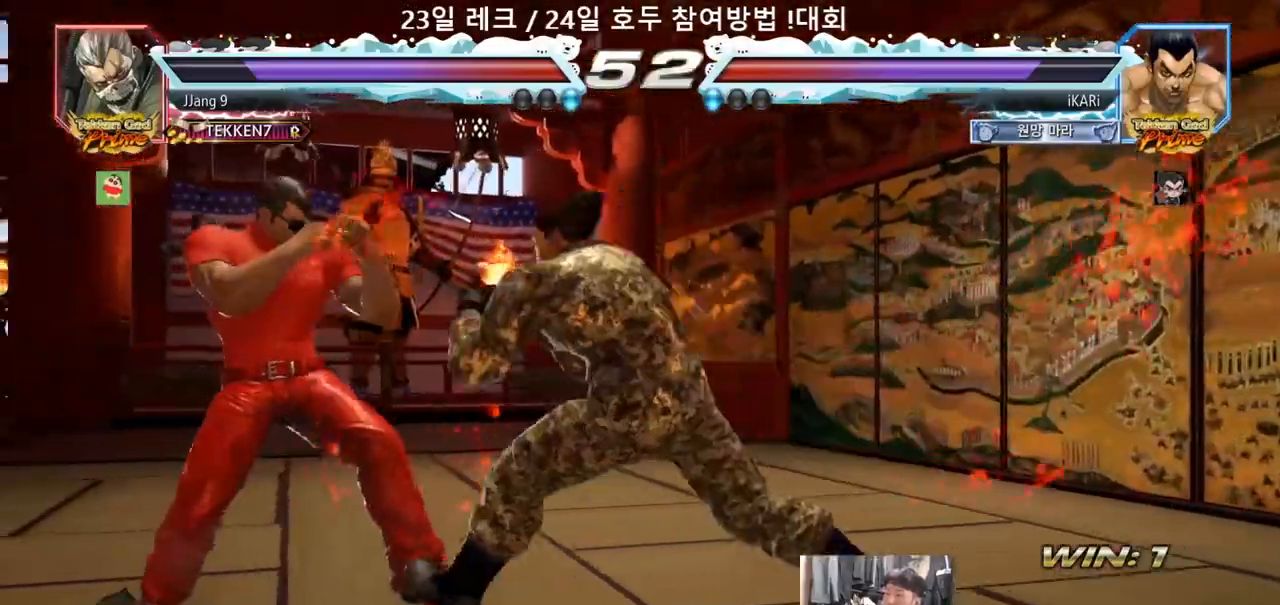
{"buttons": [], "left_stick": "right", "events": [[50, "left_stick", "center"], [100, "left_stick", "left"], [233, "left_stick", "center"], [283, "left_stick", "left"], [400, "left_stick", "center"], [483, "left_stick", "right"]]}
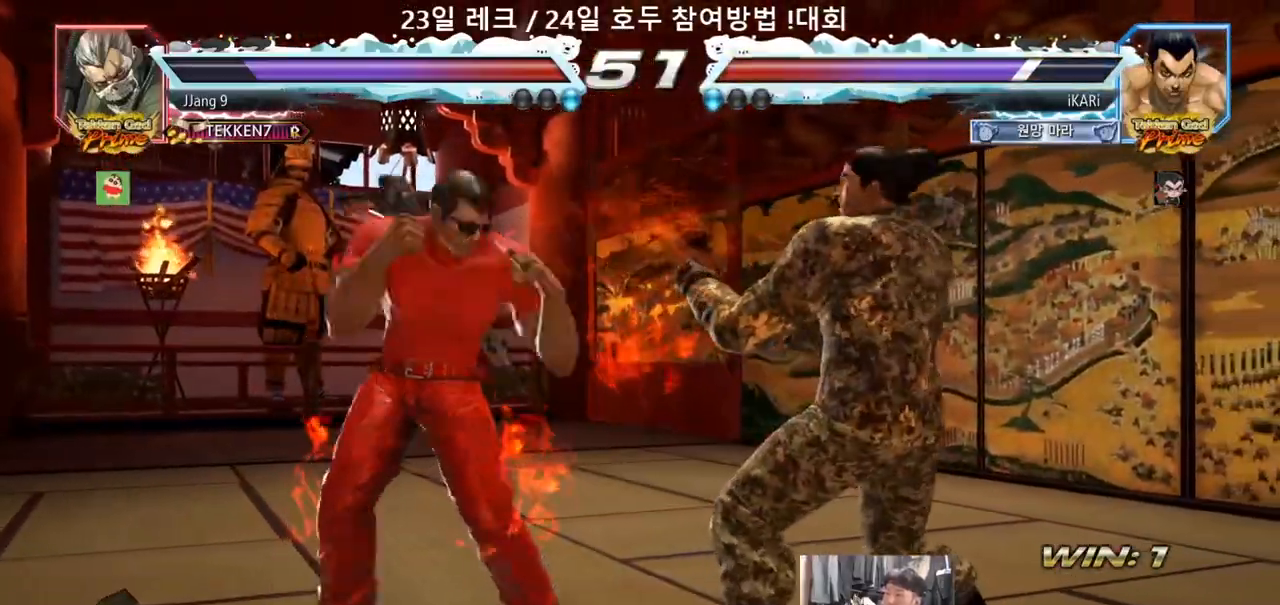
{"buttons": [], "left_stick": "right", "events": [[33, "left_stick", "center"], [100, "left_stick", "right"]]}
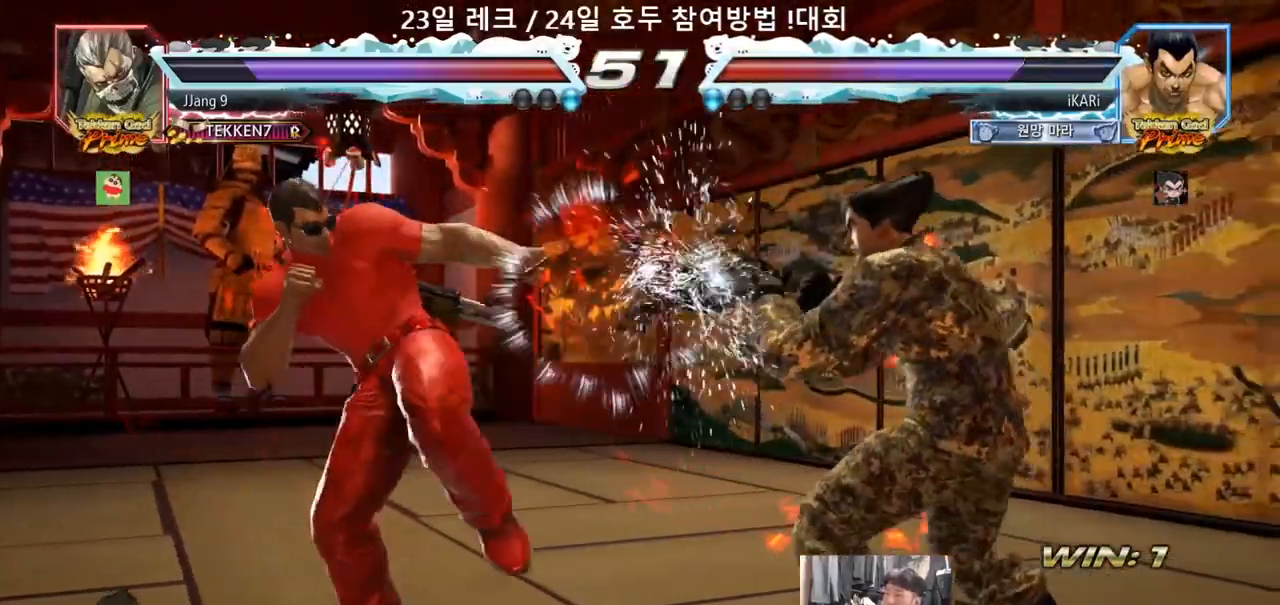
{"buttons": [], "left_stick": "center", "events": [[100, "left_stick", "down-left"], [300, "left_stick", "center"]]}
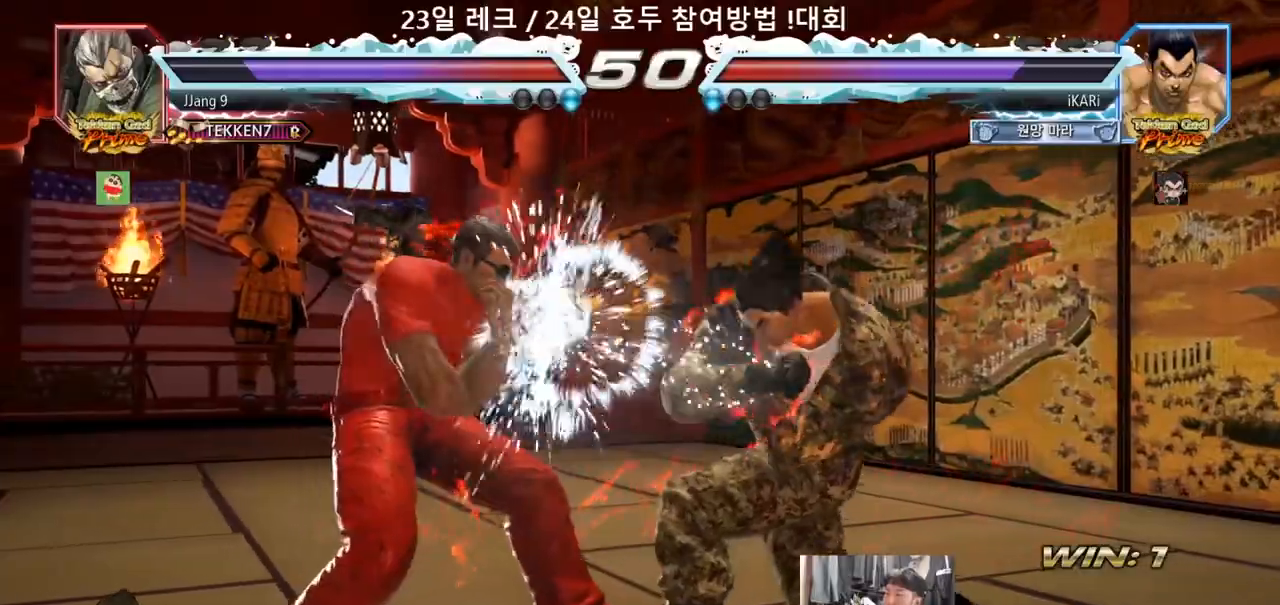
{"buttons": [], "left_stick": "right", "events": [[167, "left_stick", "right"]]}
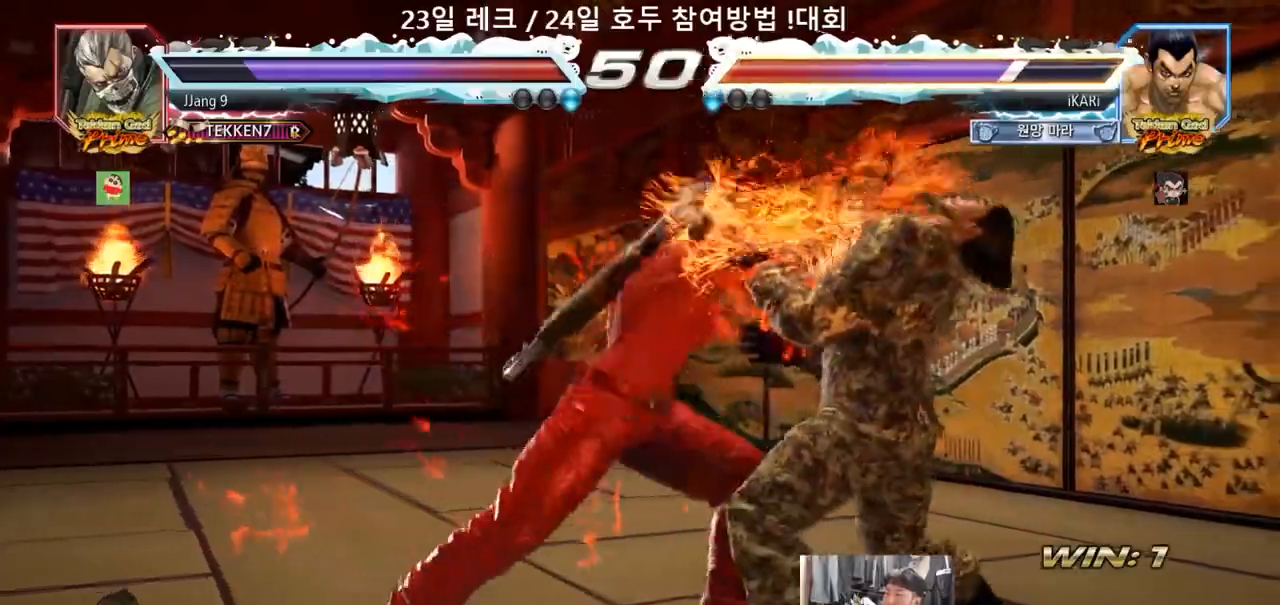
{"buttons": [], "left_stick": "right", "events": [[317, "left_stick", "center"], [467, "left_stick", "right"]]}
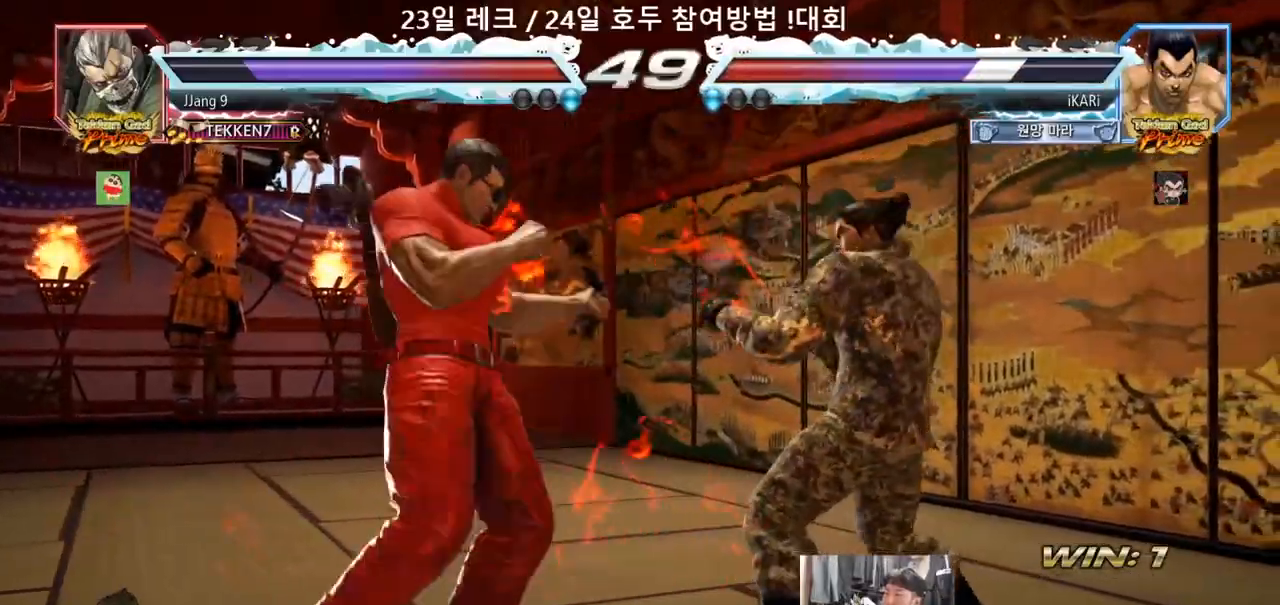
{"buttons": [], "left_stick": "center", "events": [[17, "left_stick", "center"], [83, "left_stick", "right"], [483, "left_stick", "center"]]}
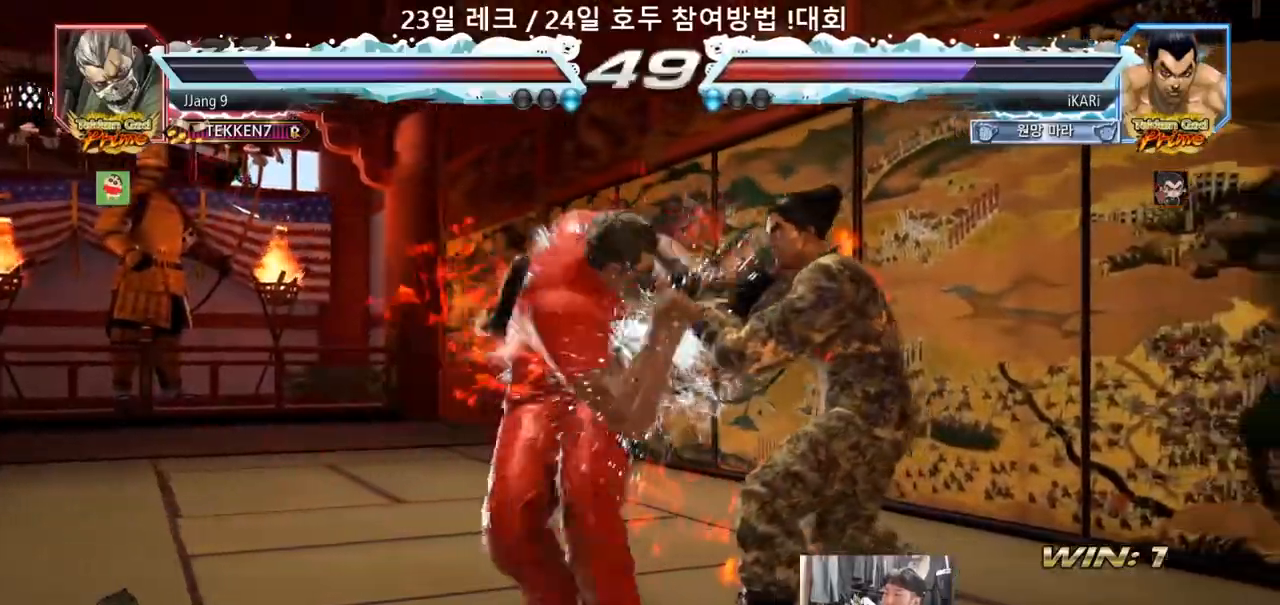
{"buttons": [], "left_stick": "center", "events": [[150, "left_stick", "right"], [467, "left_stick", "center"]]}
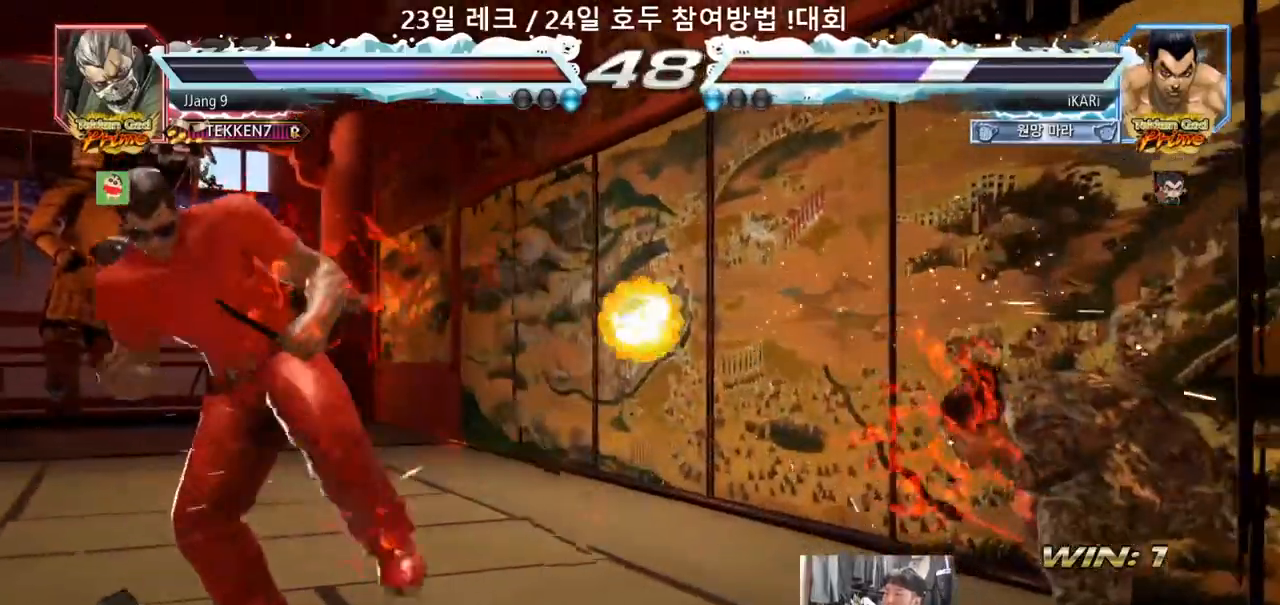
{"buttons": [], "left_stick": "center", "events": [[367, "CROSS", "down"], [400, "CROSS", "up"], [450, "CROSS", "down"], [500, "CROSS", "up"]]}
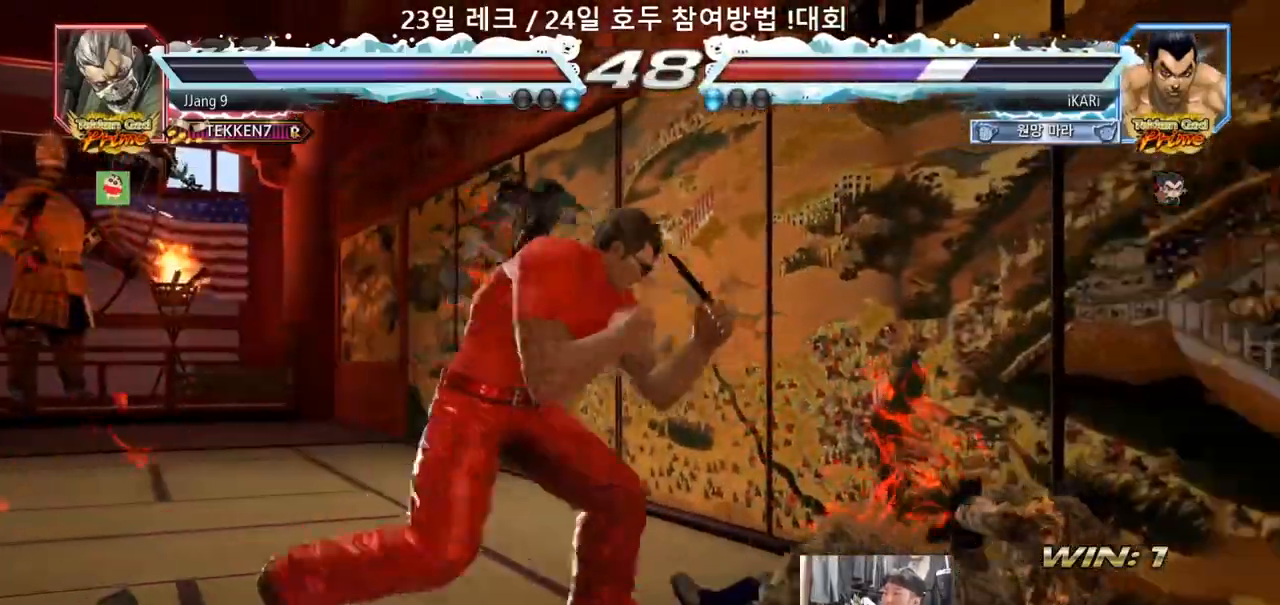
{"buttons": [], "left_stick": "center", "events": [[67, "CROSS", "down"], [117, "CROSS", "up"], [133, "CROSS", "down"], [167, "CROSS", "up"]]}
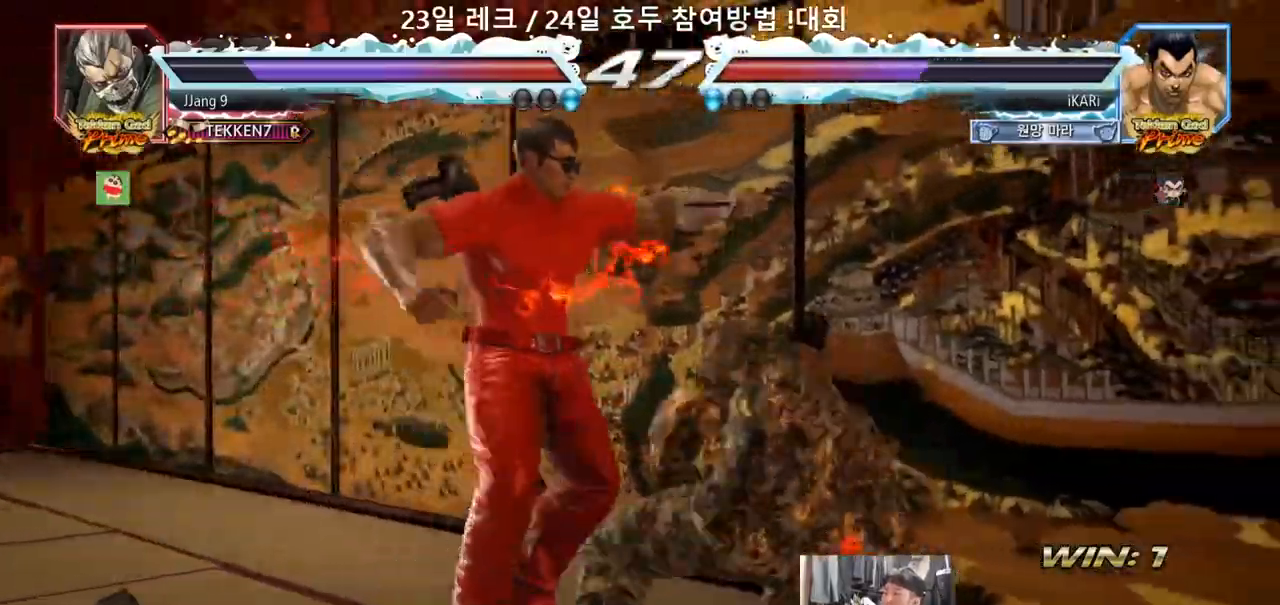
{"buttons": [], "left_stick": "right", "events": [[67, "left_stick", "right"], [117, "left_stick", "center"], [167, "left_stick", "right"]]}
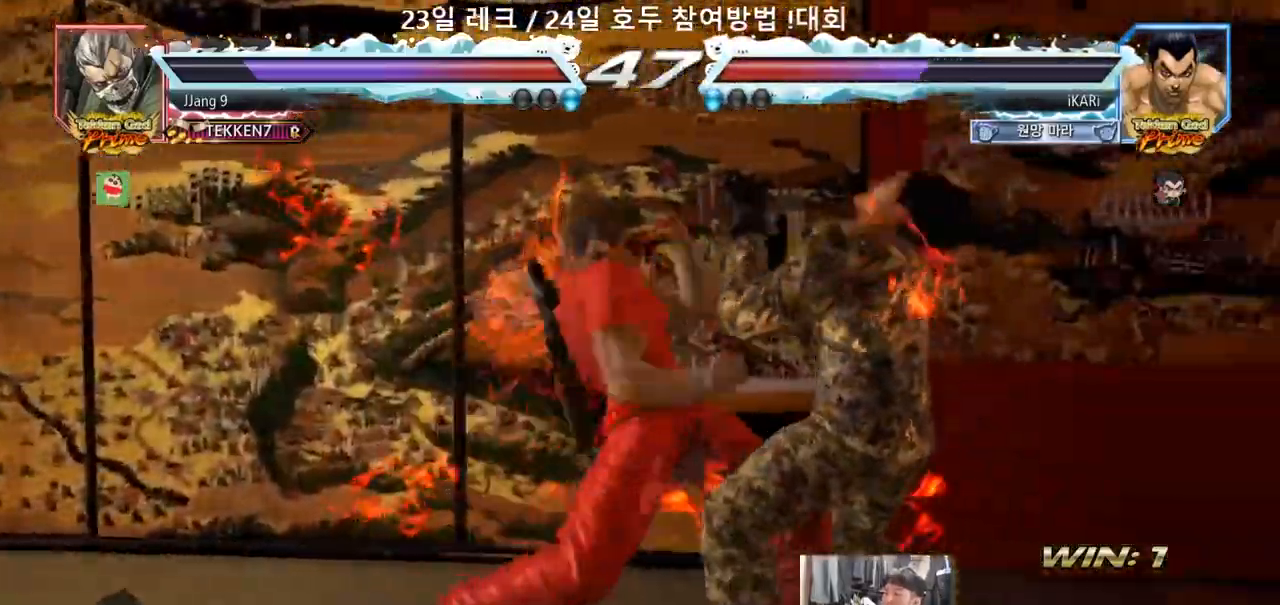
{"buttons": [], "left_stick": "center", "events": [[400, "left_stick", "center"]]}